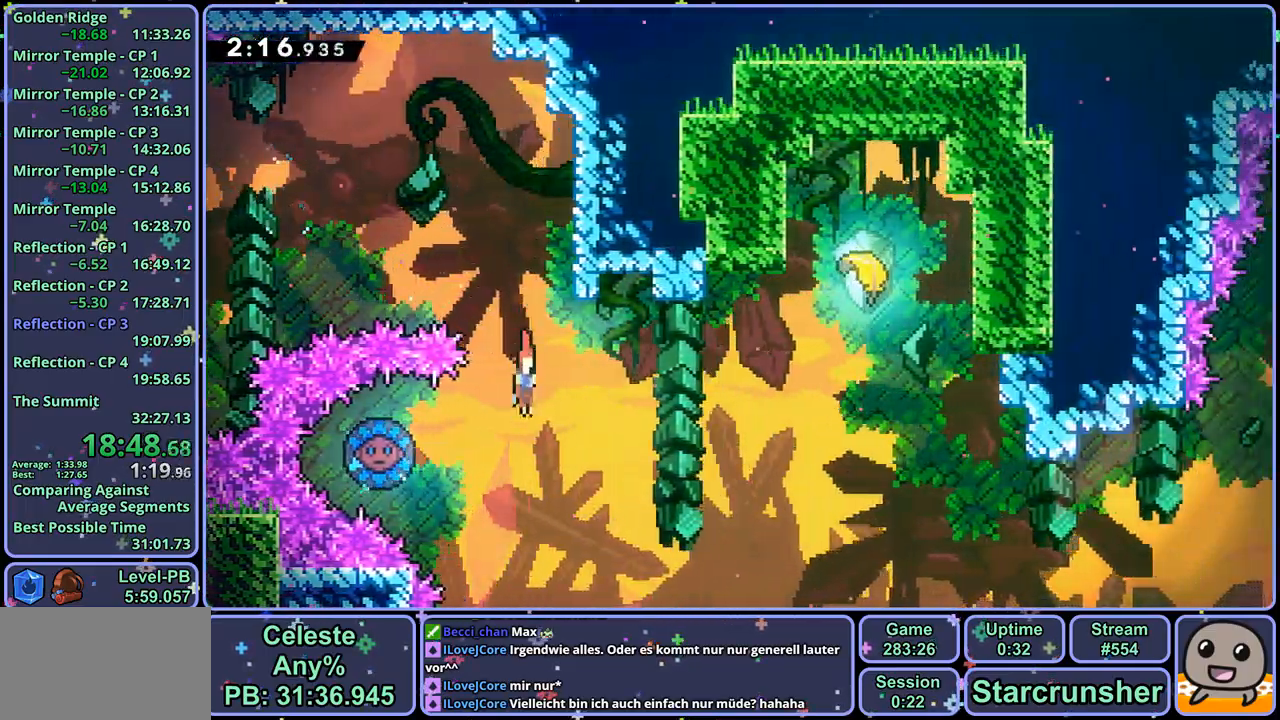
Gameplay with a controller (PlayStation layout); each line is a JSON object with the inputs held at the frame after it. "events" lists button and stick changes between this image and that frame as [ms after this image, input, new state], when the widget could be followed in between.
{"buttons": [], "left_stick": "up-right", "right_stick": "center", "events": [[33, "left_stick", "left"], [67, "R1", "down"], [150, "R1", "up"], [267, "left_stick", "up-right"]]}
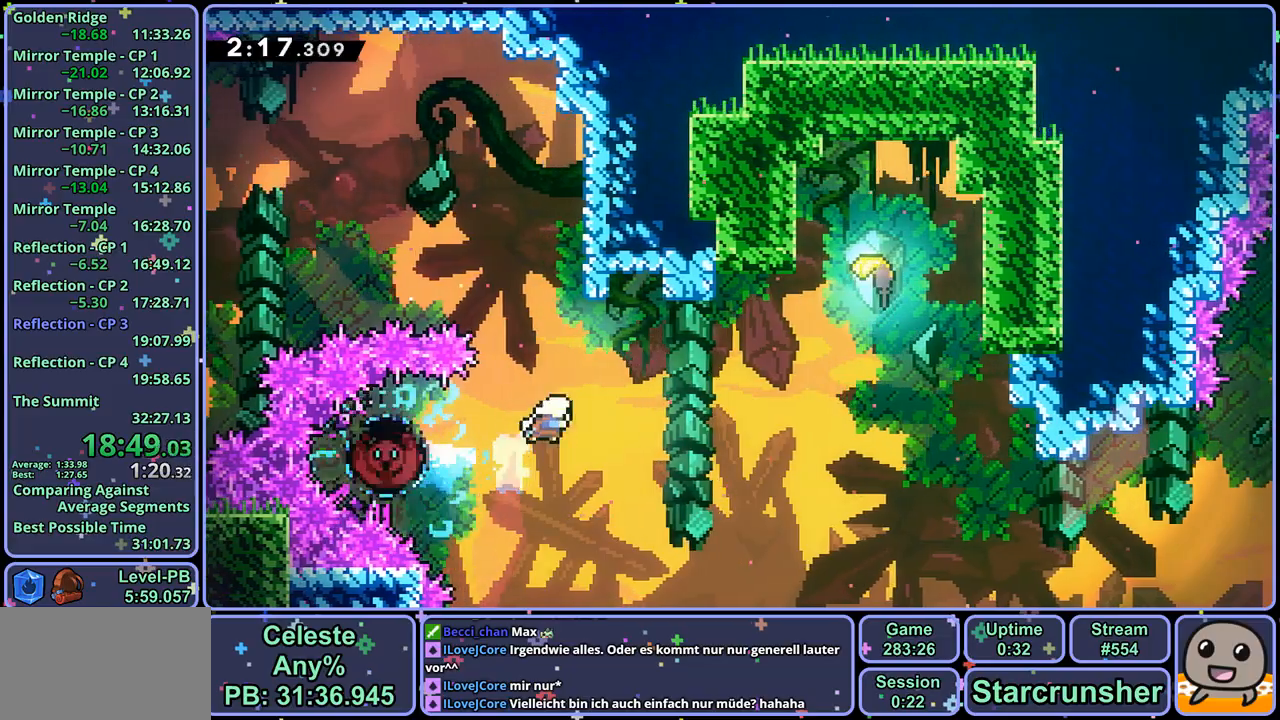
{"buttons": [], "left_stick": "down", "right_stick": "center", "events": [[183, "R1", "down"], [267, "R1", "up"], [450, "left_stick", "down-right"], [500, "left_stick", "down"]]}
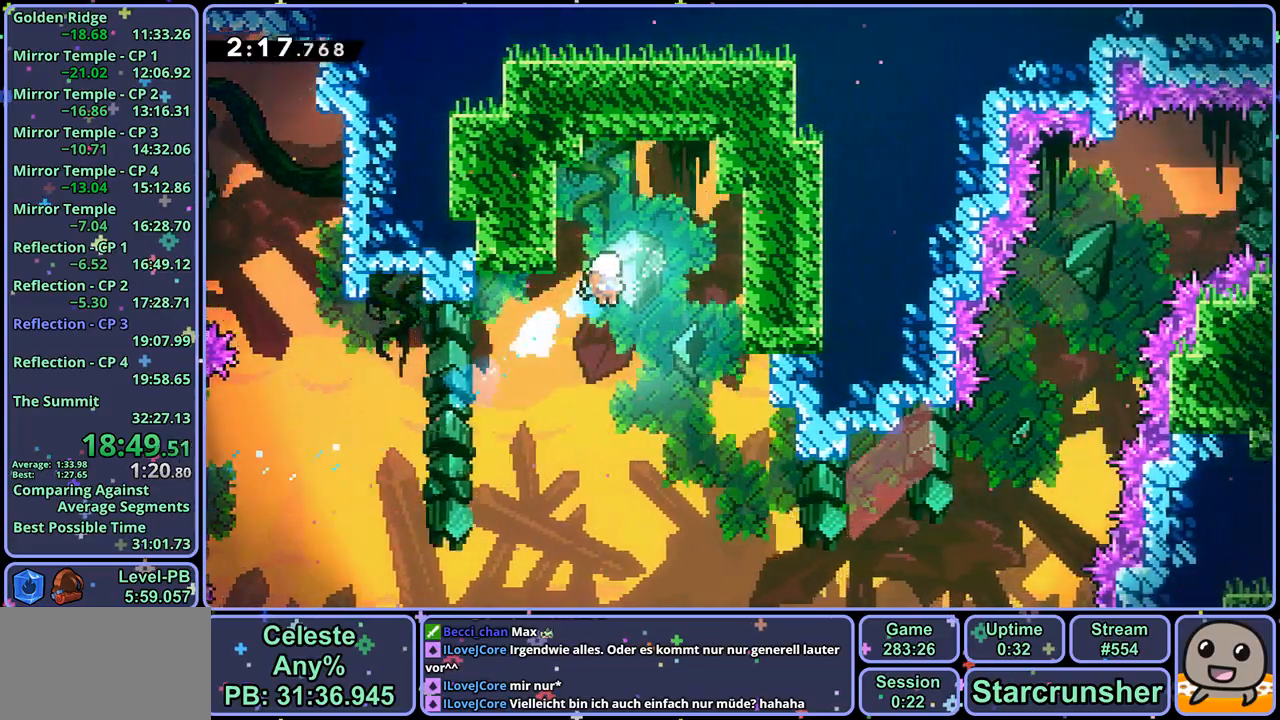
{"buttons": [], "left_stick": "down-right", "right_stick": "center", "events": [[483, "left_stick", "down-right"]]}
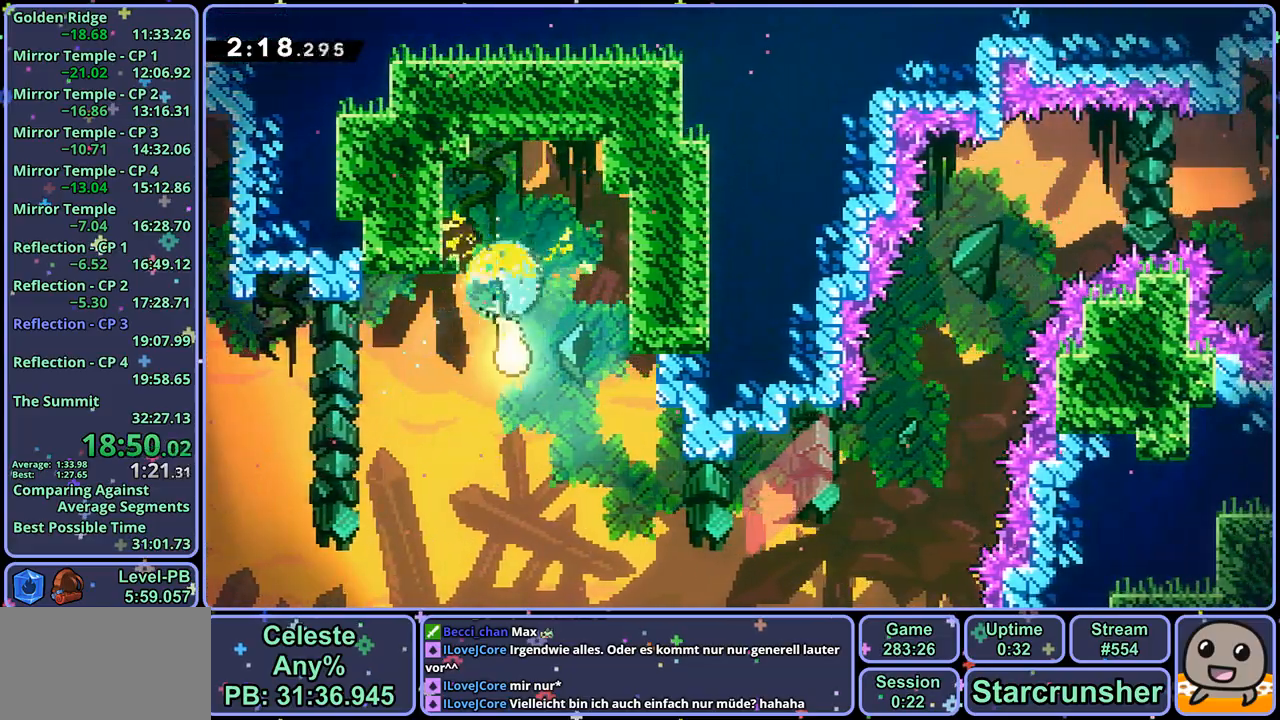
{"buttons": [], "left_stick": "right", "right_stick": "center", "events": [[367, "left_stick", "right"]]}
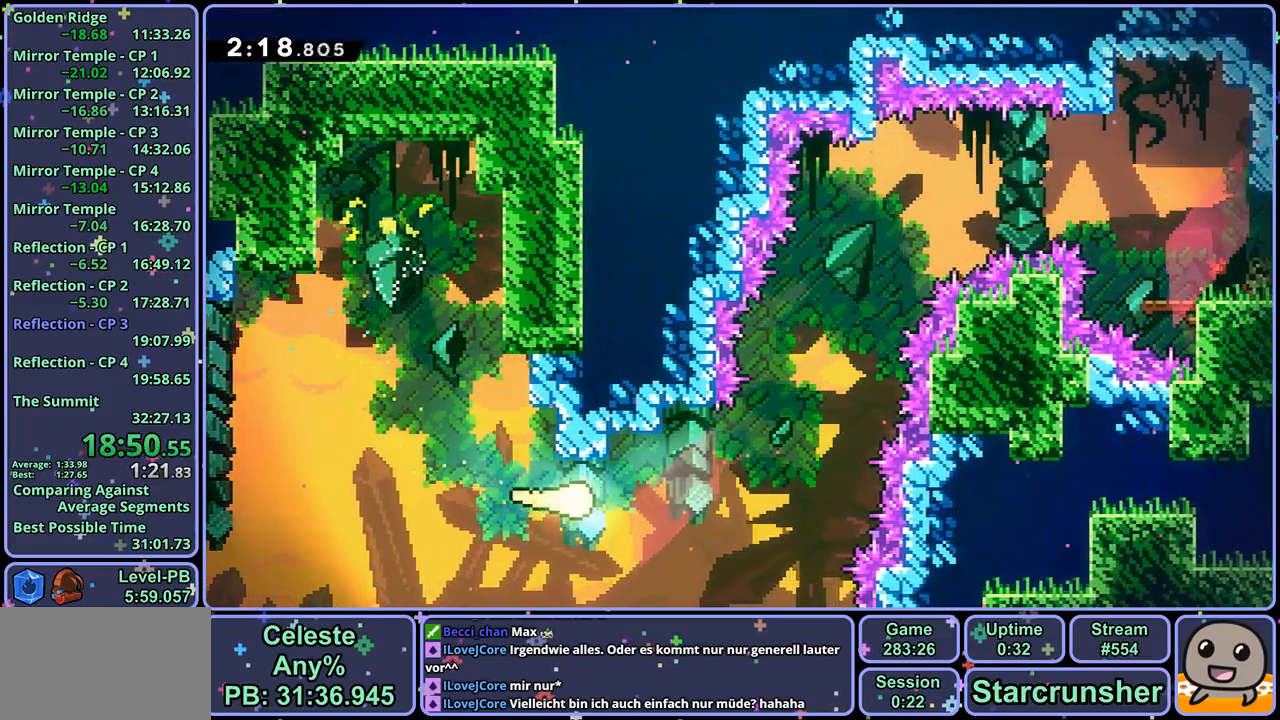
{"buttons": [], "left_stick": "up-right", "right_stick": "center", "events": [[83, "left_stick", "up-right"]]}
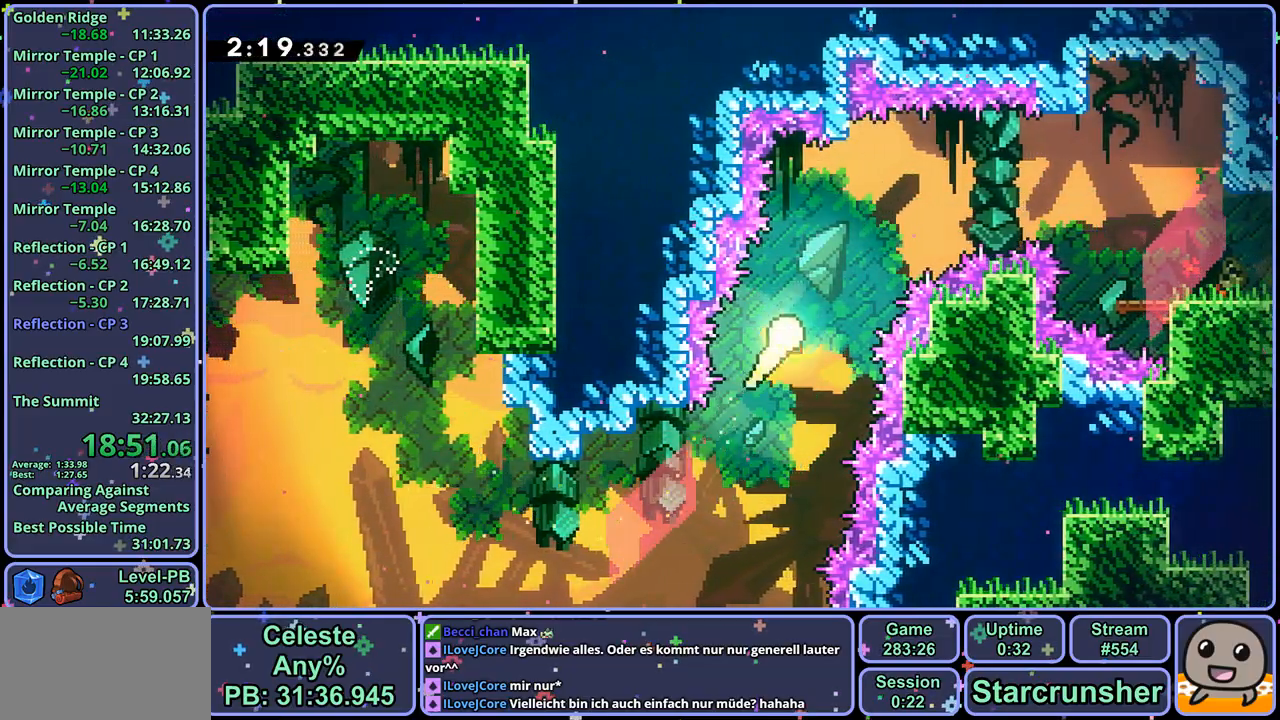
{"buttons": [], "left_stick": "down-right", "right_stick": "center", "events": [[317, "left_stick", "right"], [417, "left_stick", "down-right"]]}
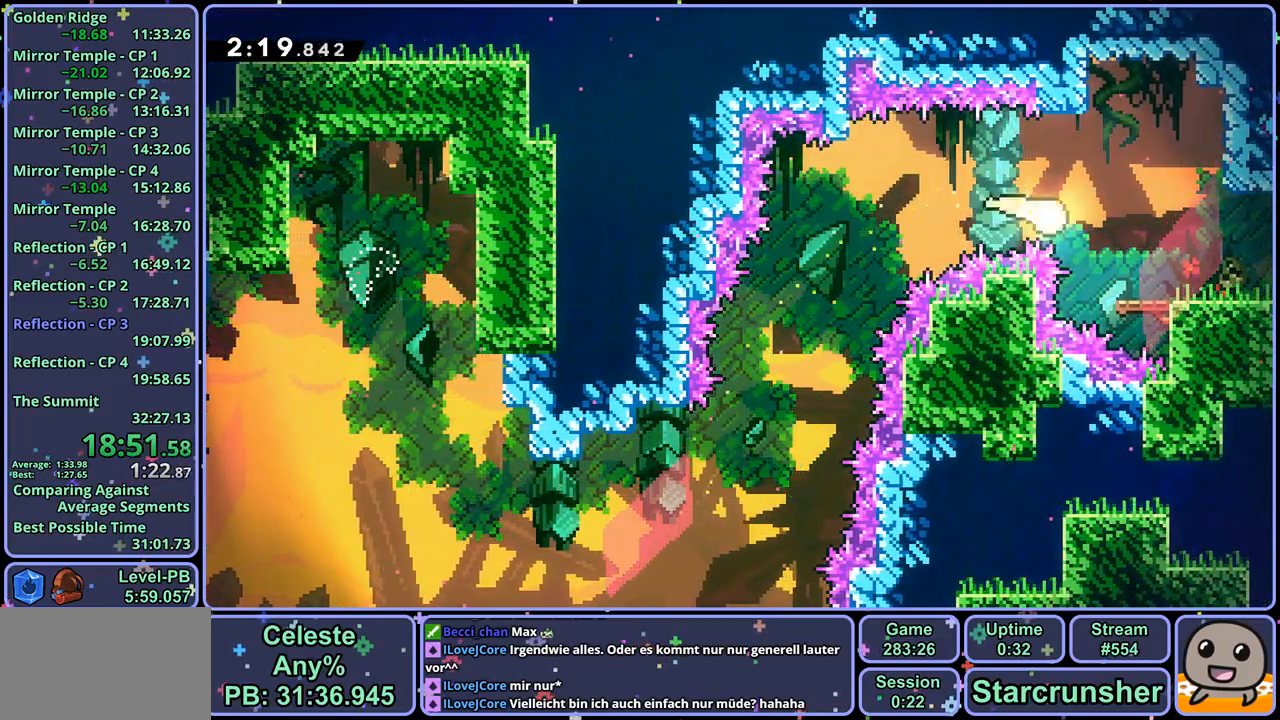
{"buttons": ["CROSS"], "left_stick": "center", "right_stick": "center"}
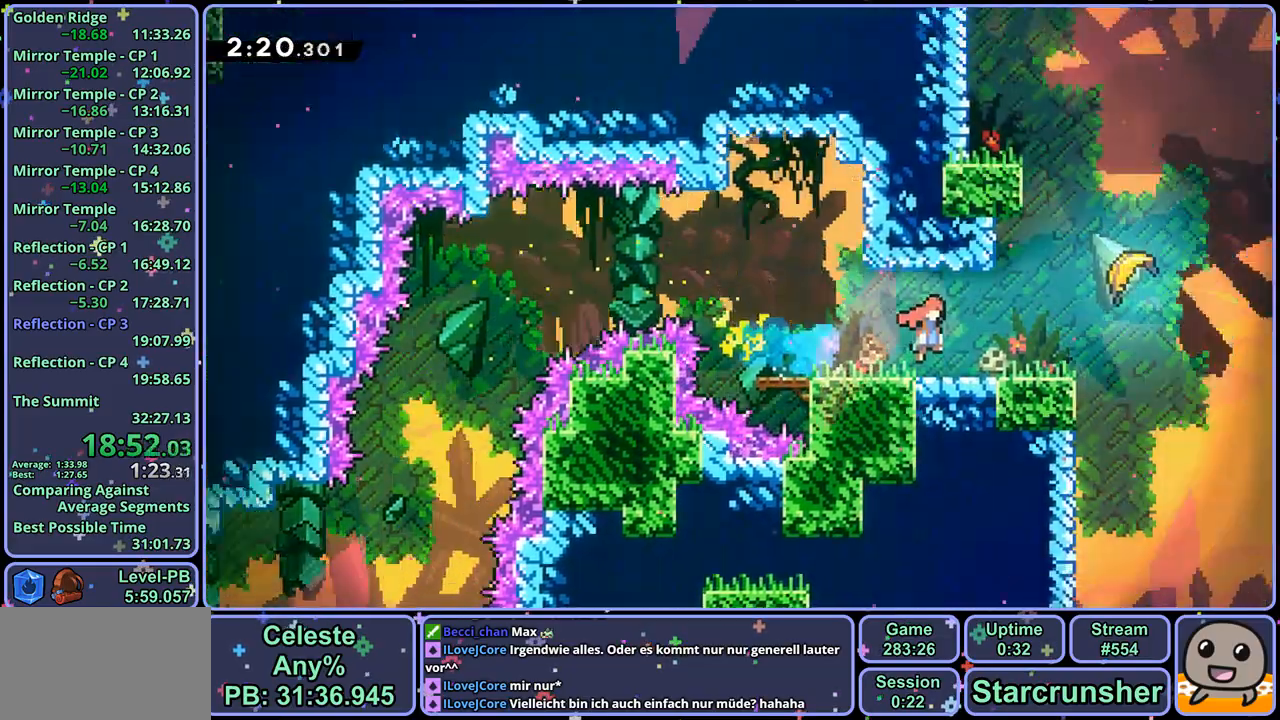
{"buttons": ["CROSS"], "left_stick": "up-right", "right_stick": "center", "events": [[150, "left_stick", "up-right"]]}
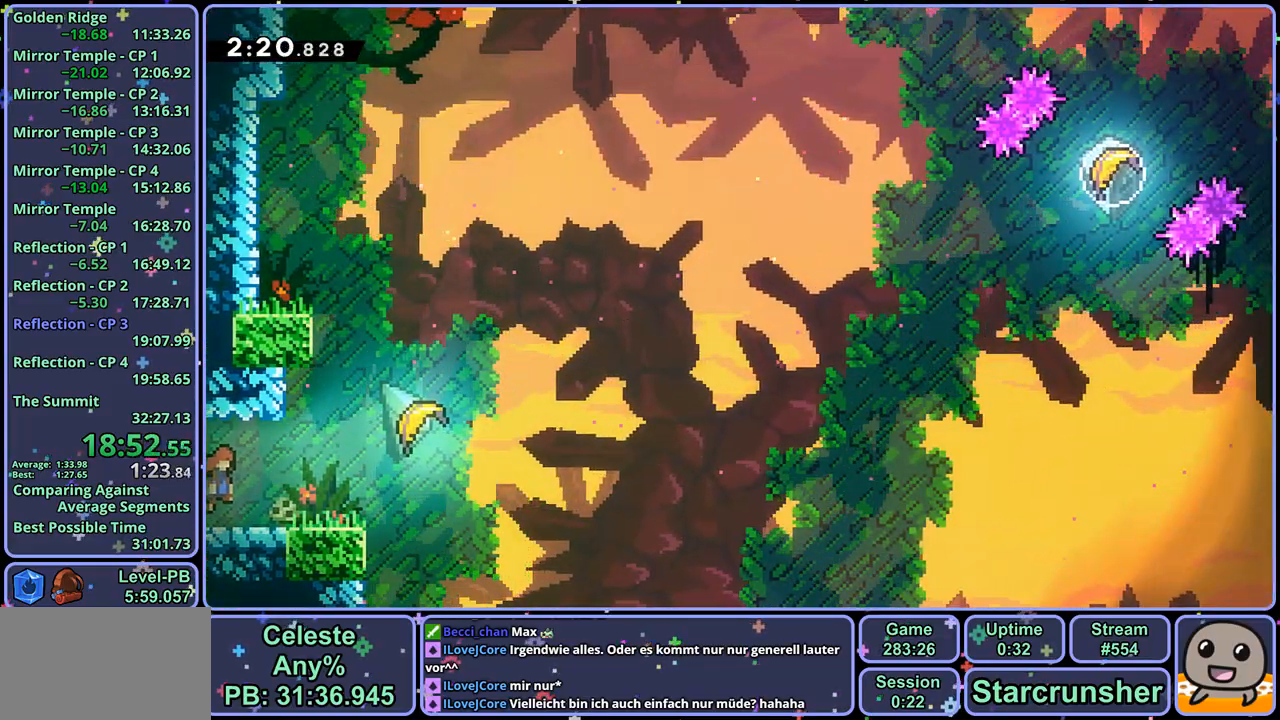
{"buttons": [], "left_stick": "up-right", "right_stick": "center", "events": [[67, "R1", "down"], [83, "CROSS", "up"], [167, "R1", "up"]]}
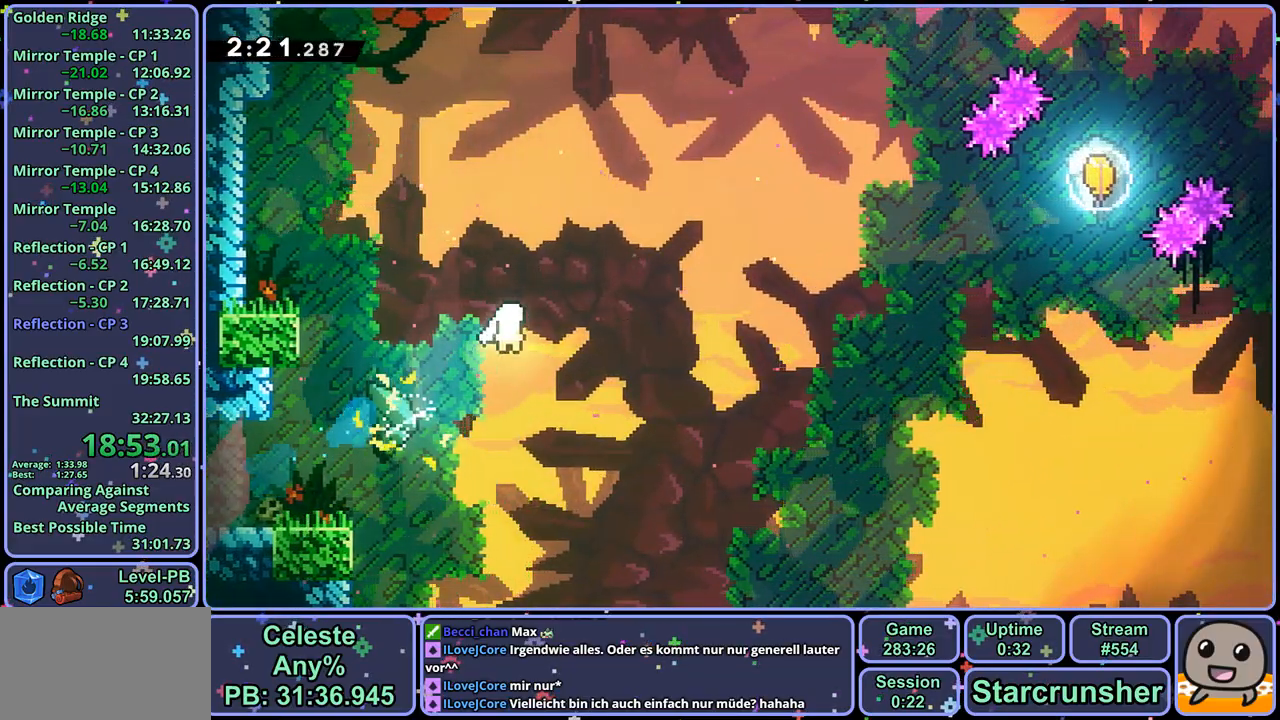
{"buttons": [], "left_stick": "up-right", "right_stick": "center", "events": []}
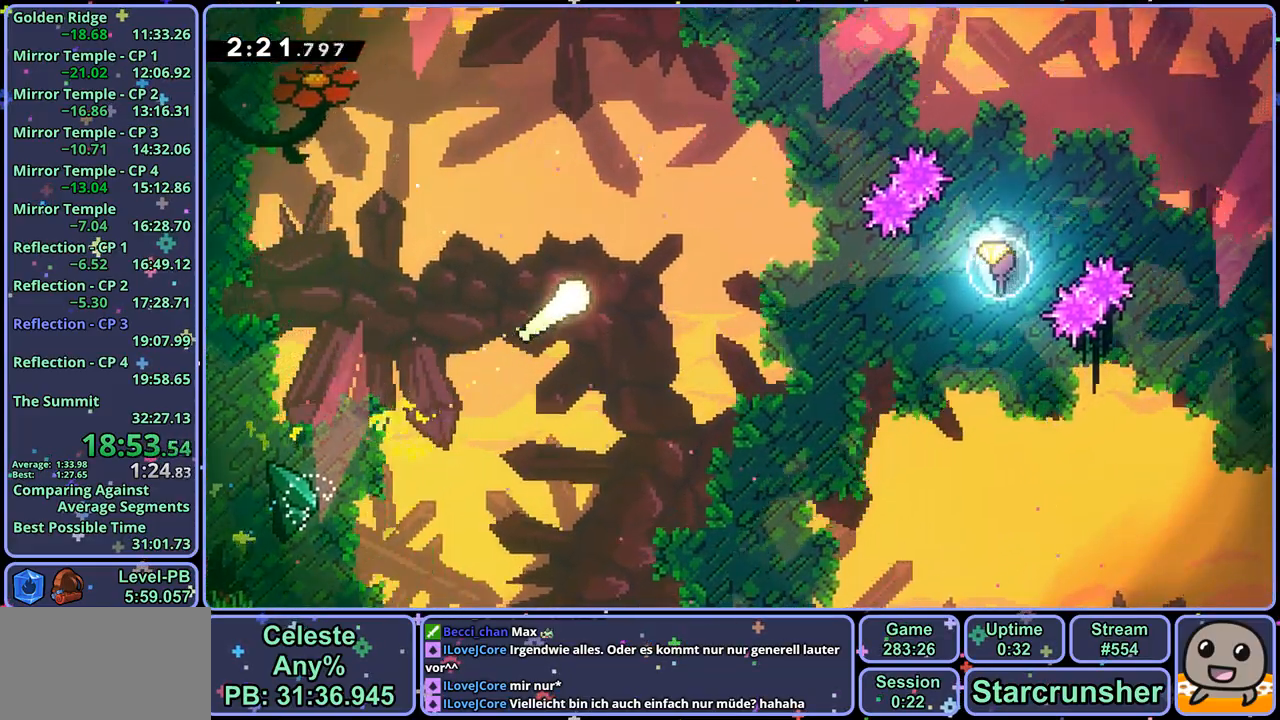
{"buttons": [], "left_stick": "up-right", "right_stick": "center", "events": []}
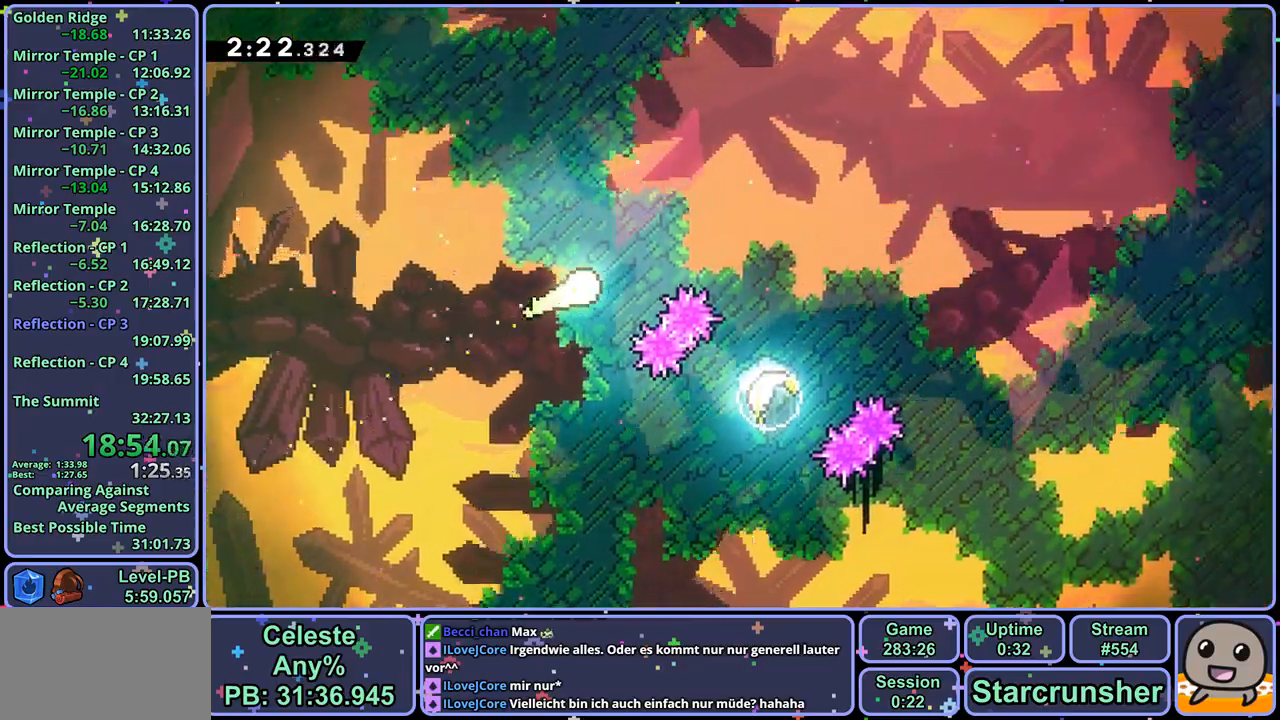
{"buttons": [], "left_stick": "up-right", "right_stick": "center", "events": []}
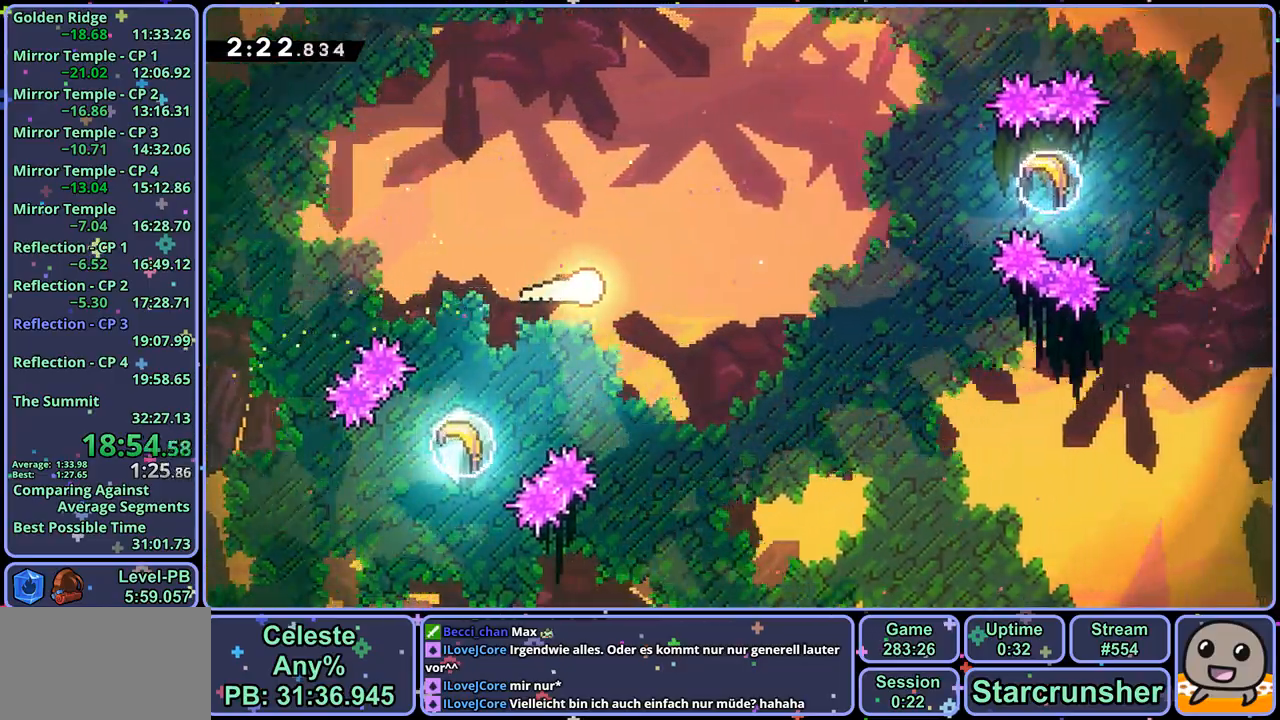
{"buttons": [], "left_stick": "right", "right_stick": "center", "events": [[500, "left_stick", "right"]]}
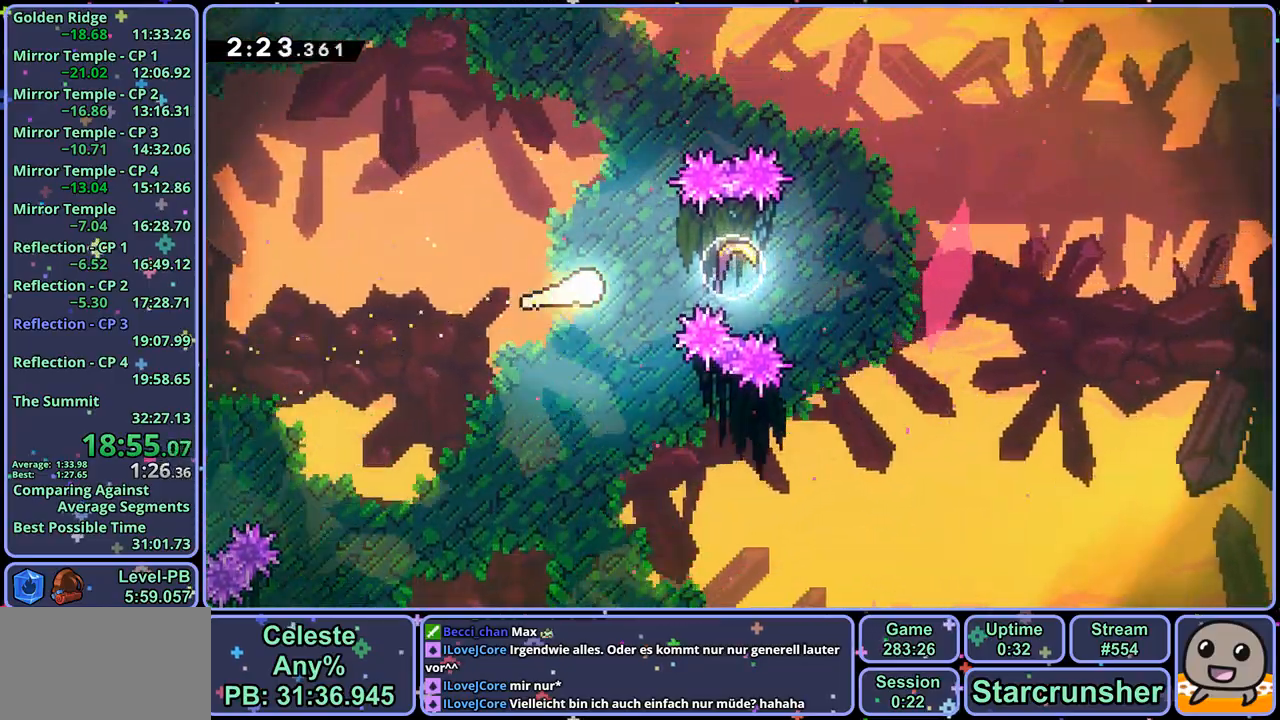
{"buttons": [], "left_stick": "right", "right_stick": "center", "events": [[17, "R1", "down"], [100, "R1", "up"]]}
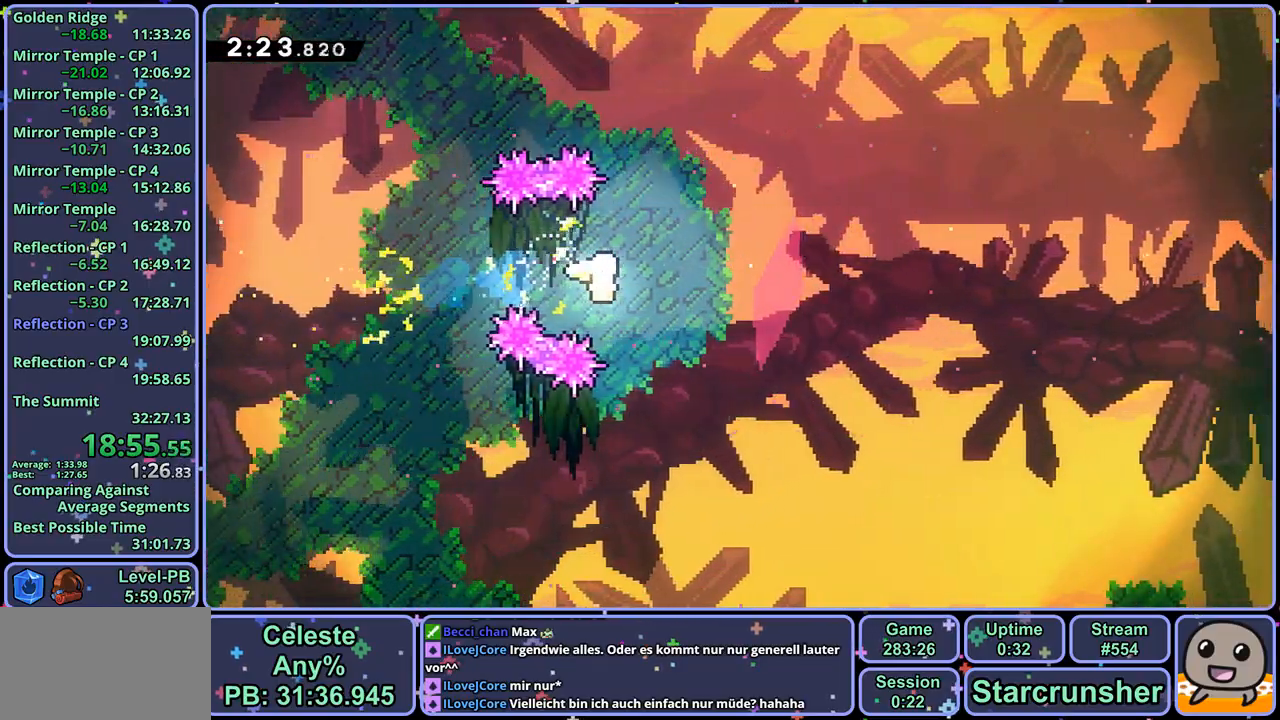
{"buttons": [], "left_stick": "right", "right_stick": "center", "events": []}
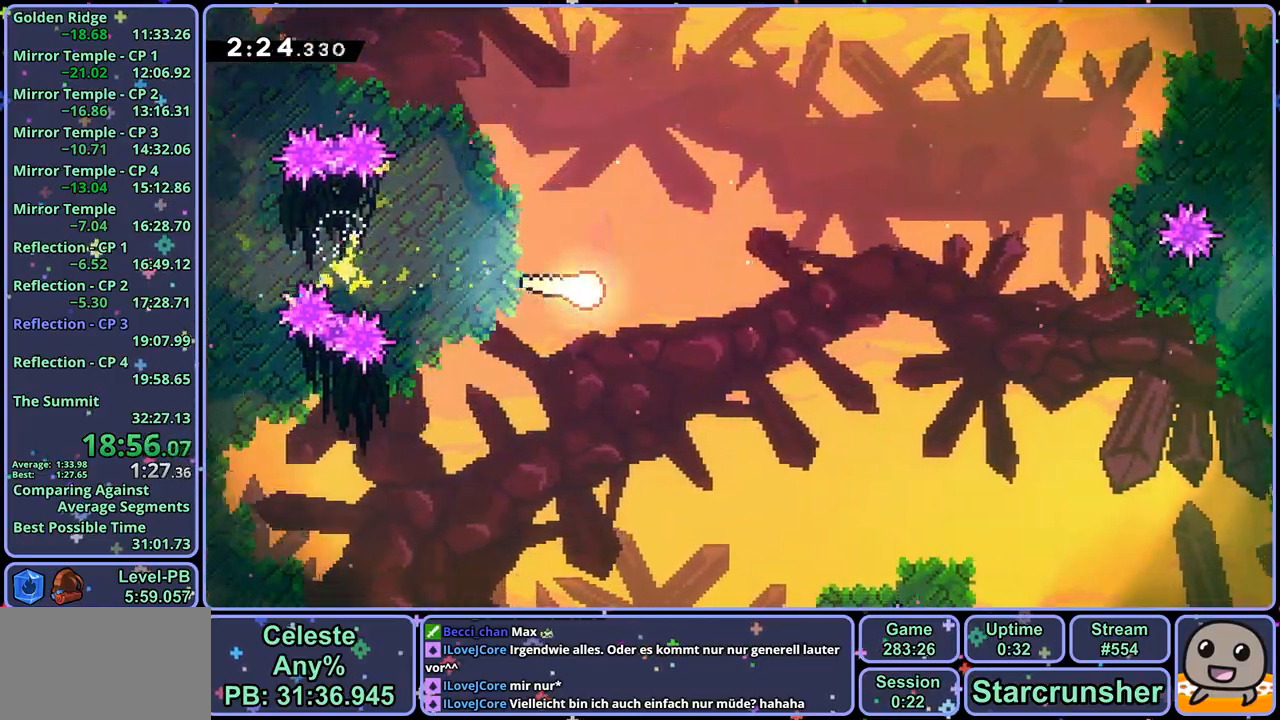
{"buttons": [], "left_stick": "right", "right_stick": "center", "events": []}
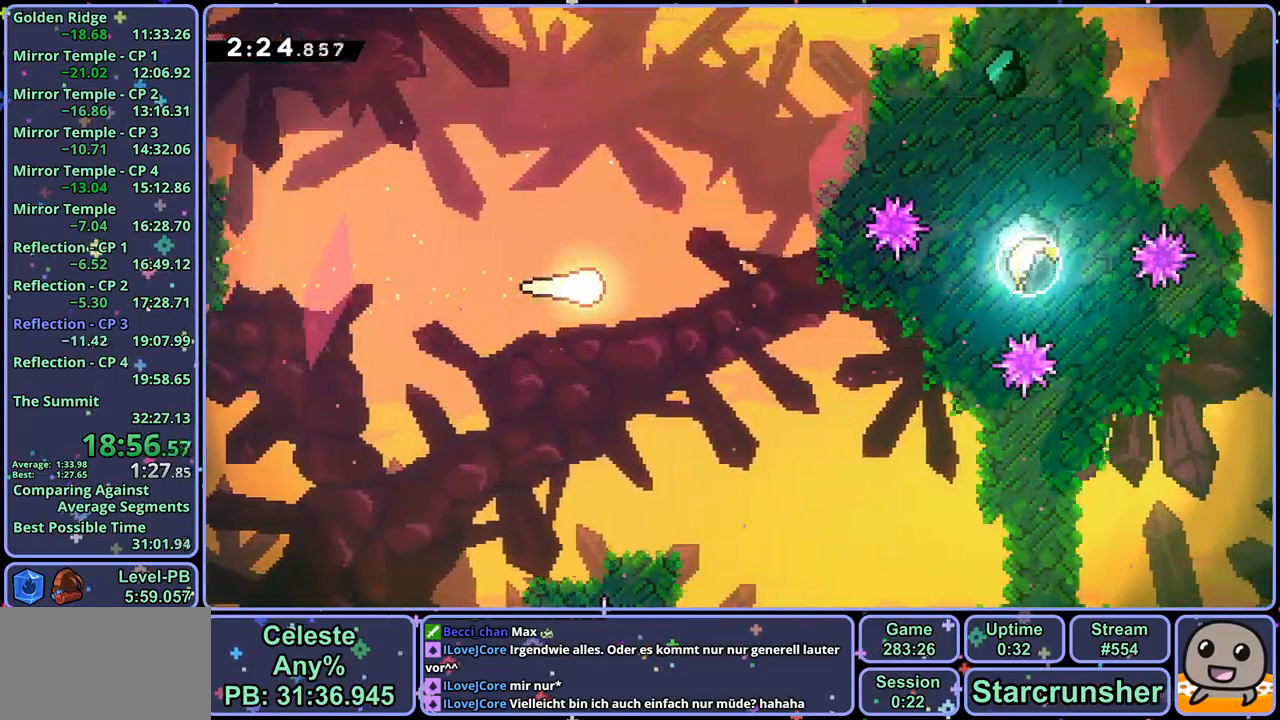
{"buttons": ["R1"], "left_stick": "right", "right_stick": "center", "events": [[450, "R1", "down"]]}
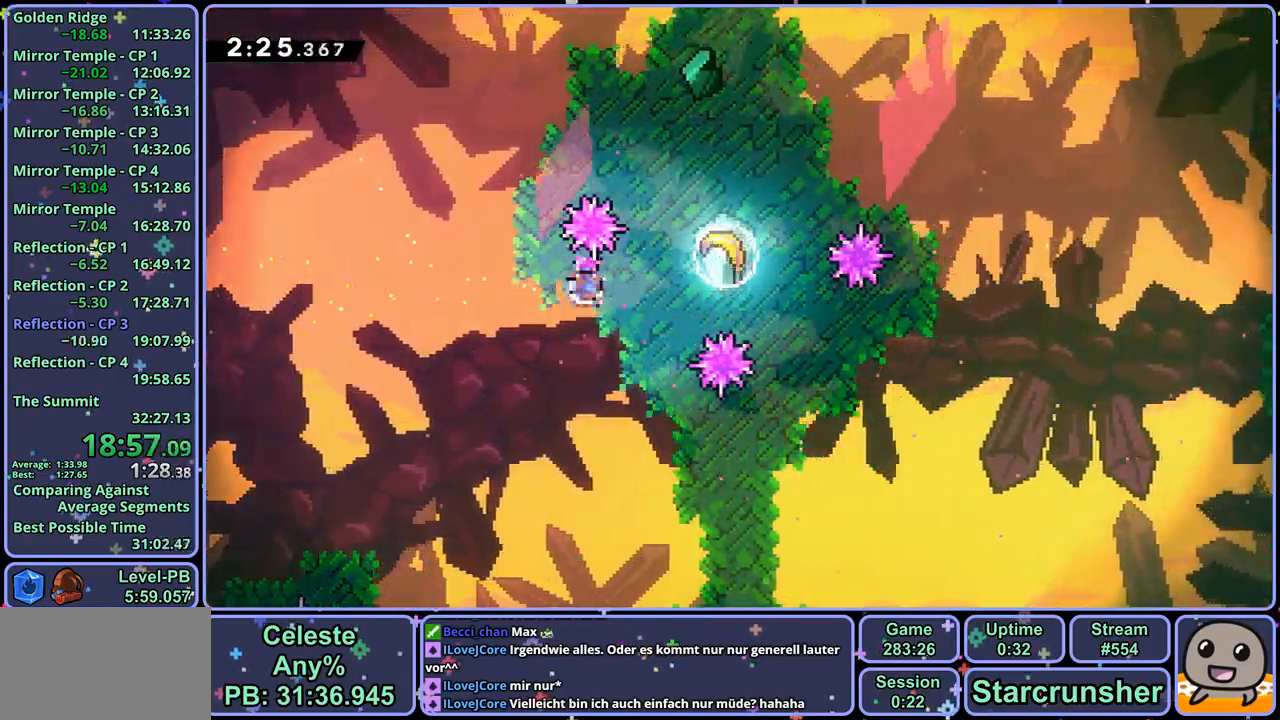
{"buttons": [], "left_stick": "right", "right_stick": "center", "events": [[33, "R1", "up"]]}
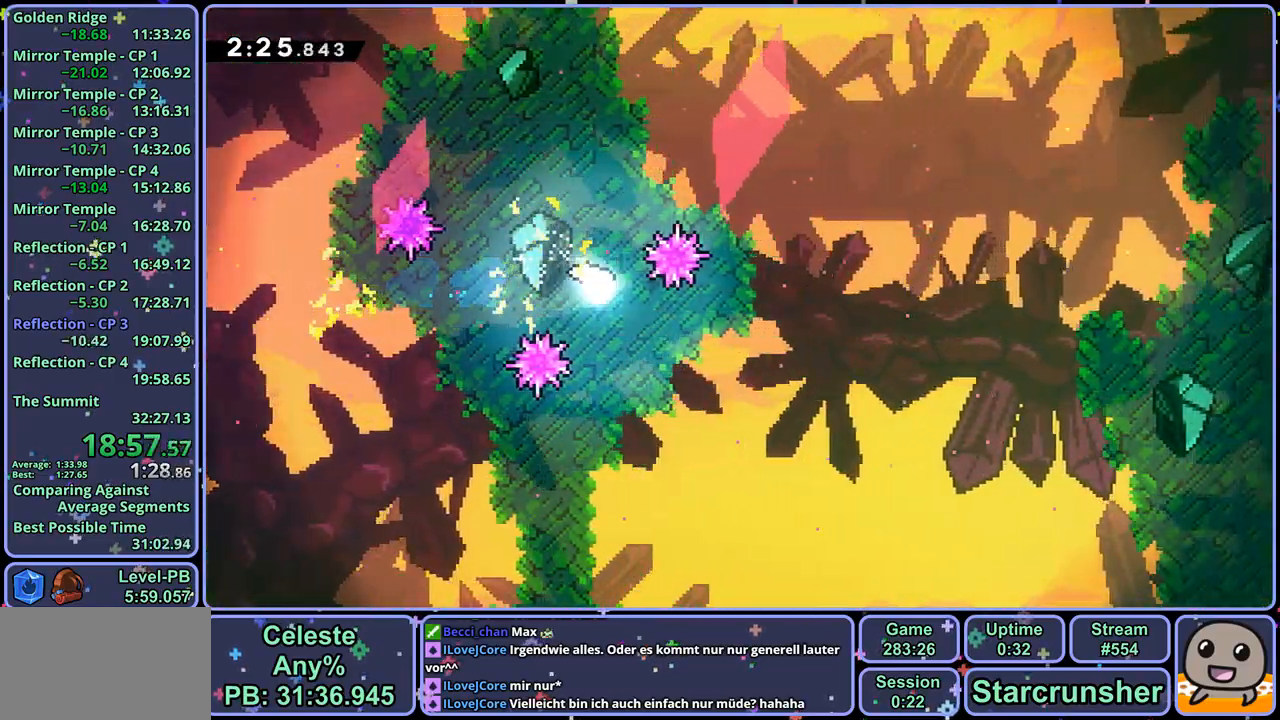
{"buttons": [], "left_stick": "right", "right_stick": "center", "events": []}
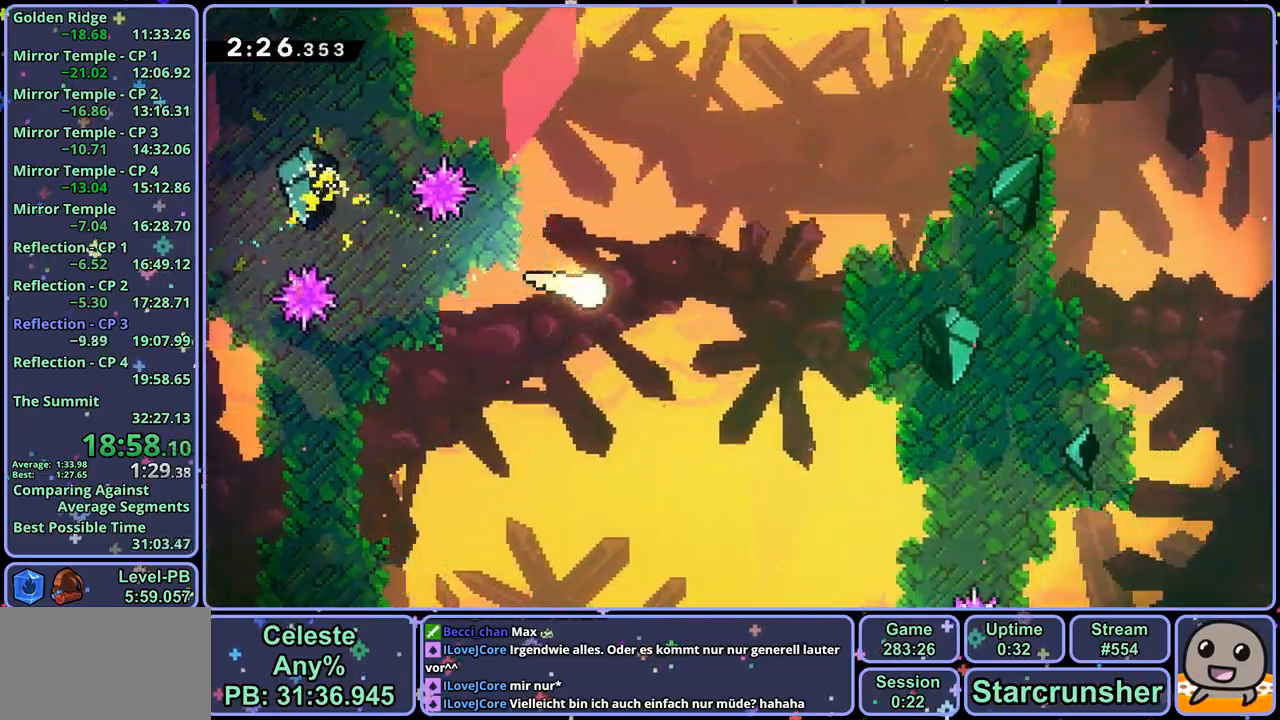
{"buttons": [], "left_stick": "right", "right_stick": "center", "events": []}
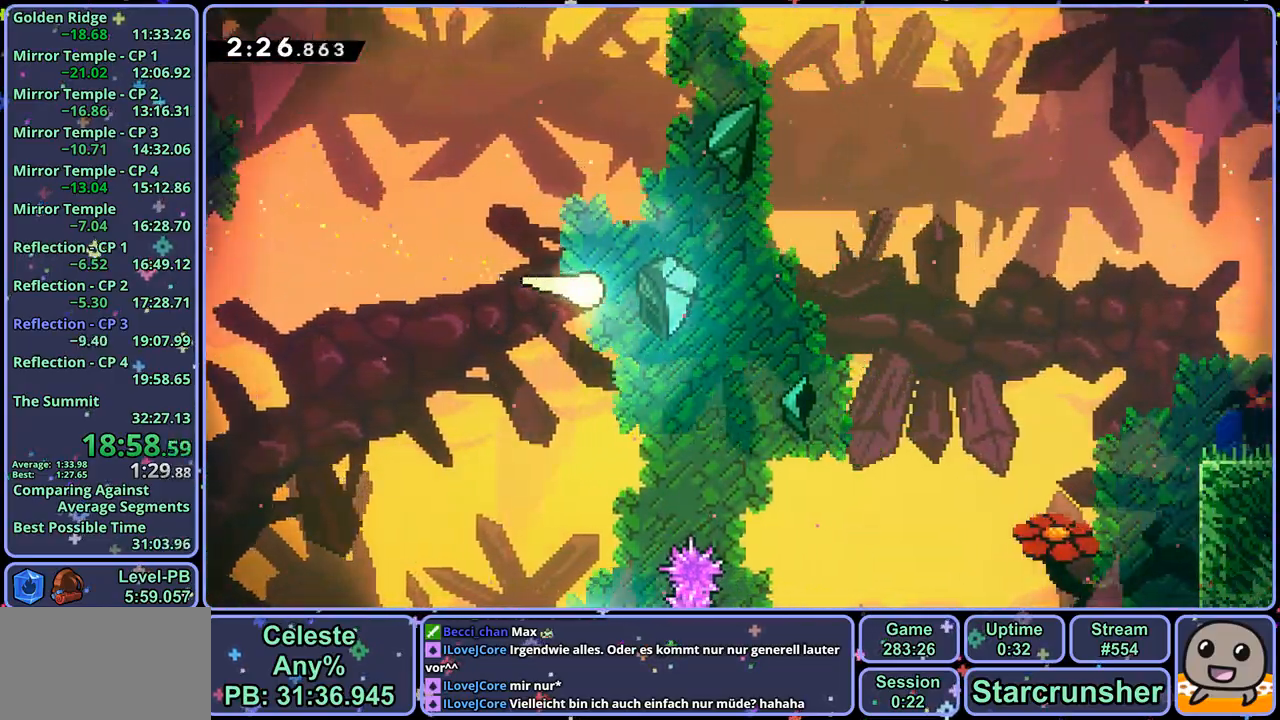
{"buttons": [], "left_stick": "right", "right_stick": "center", "events": []}
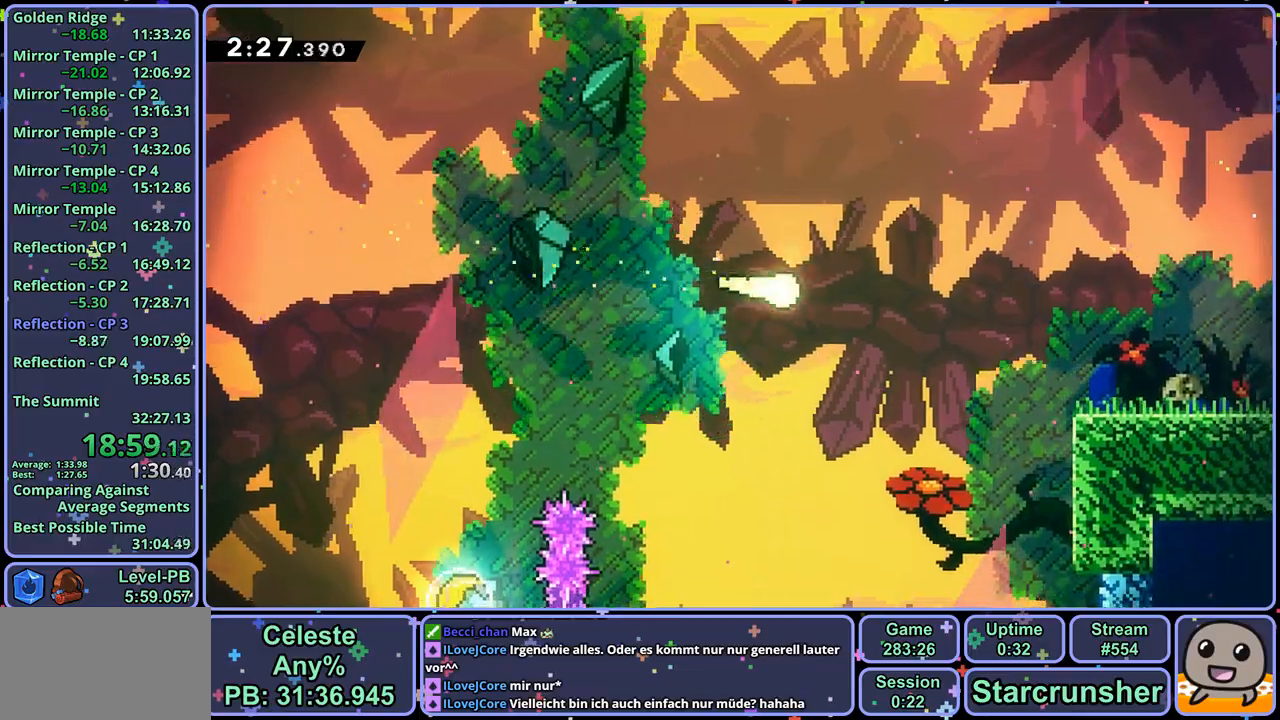
{"buttons": ["R1"], "left_stick": "down-right", "right_stick": "center", "events": [[267, "left_stick", "down-right"], [483, "R1", "down"]]}
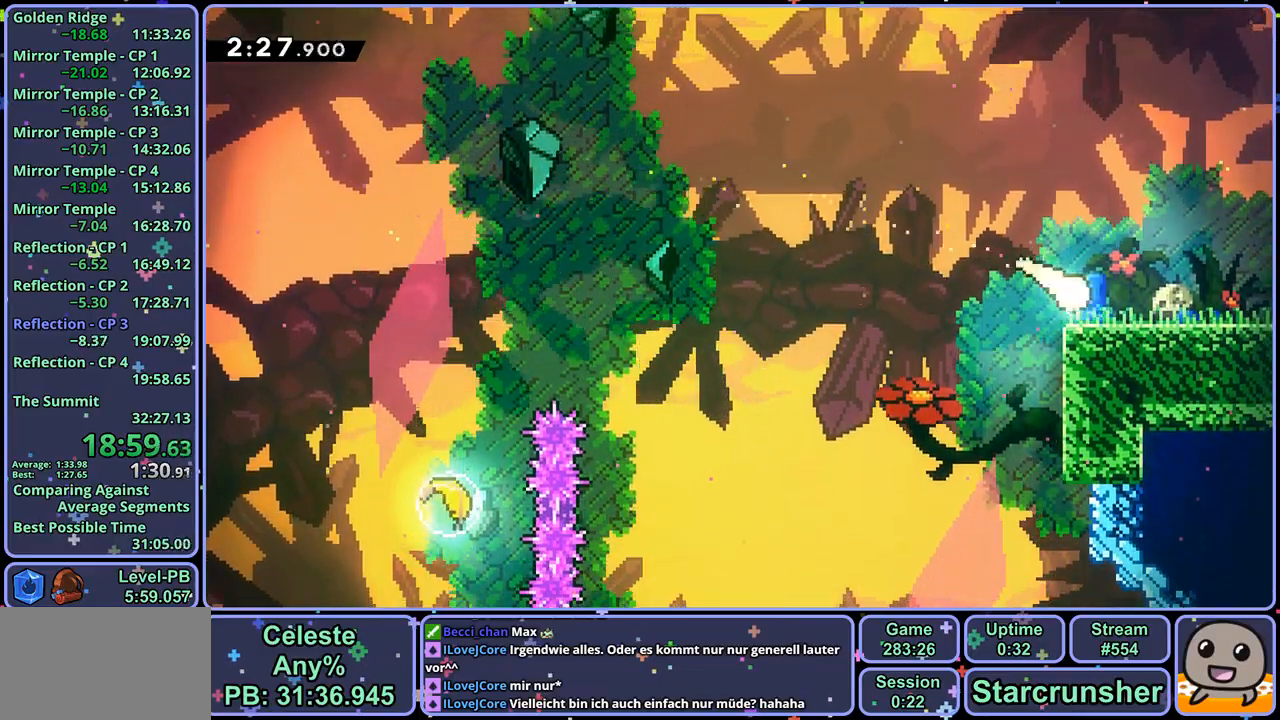
{"buttons": ["CROSS"], "left_stick": "center", "right_stick": "center", "events": [[183, "CROSS", "down"], [317, "R1", "up"], [367, "left_stick", "center"]]}
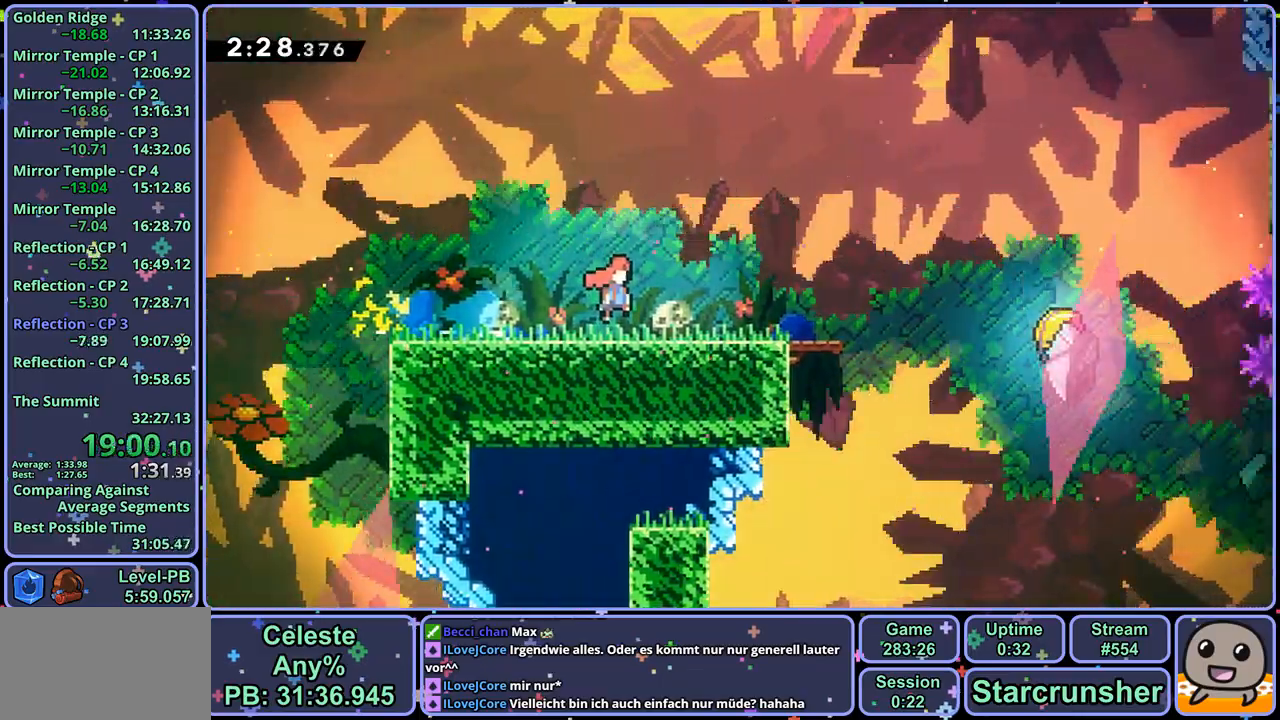
{"buttons": ["R1"], "left_stick": "down-right", "right_stick": "center", "events": [[83, "left_stick", "down-right"], [417, "CROSS", "up"], [433, "R1", "down"]]}
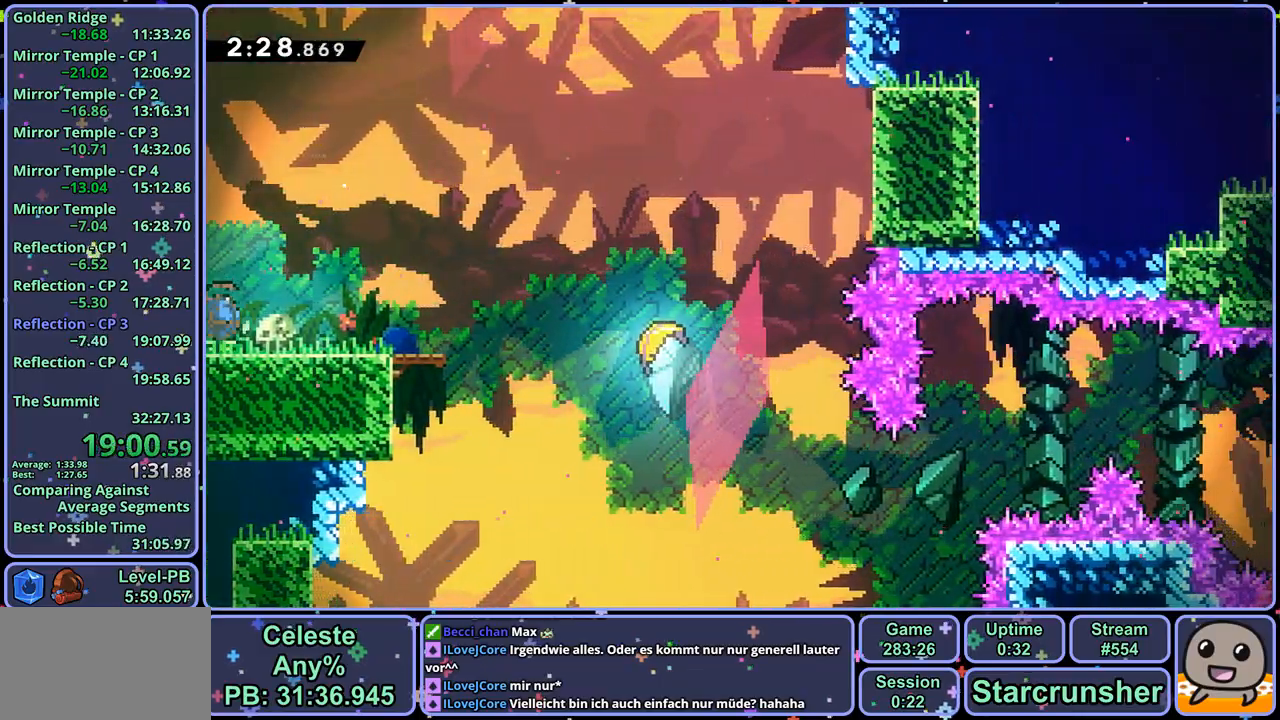
{"buttons": [], "left_stick": "down-right", "right_stick": "center", "events": [[150, "CROSS", "down"], [200, "R1", "up"], [250, "CROSS", "up"], [250, "R1", "down"], [433, "R1", "up"]]}
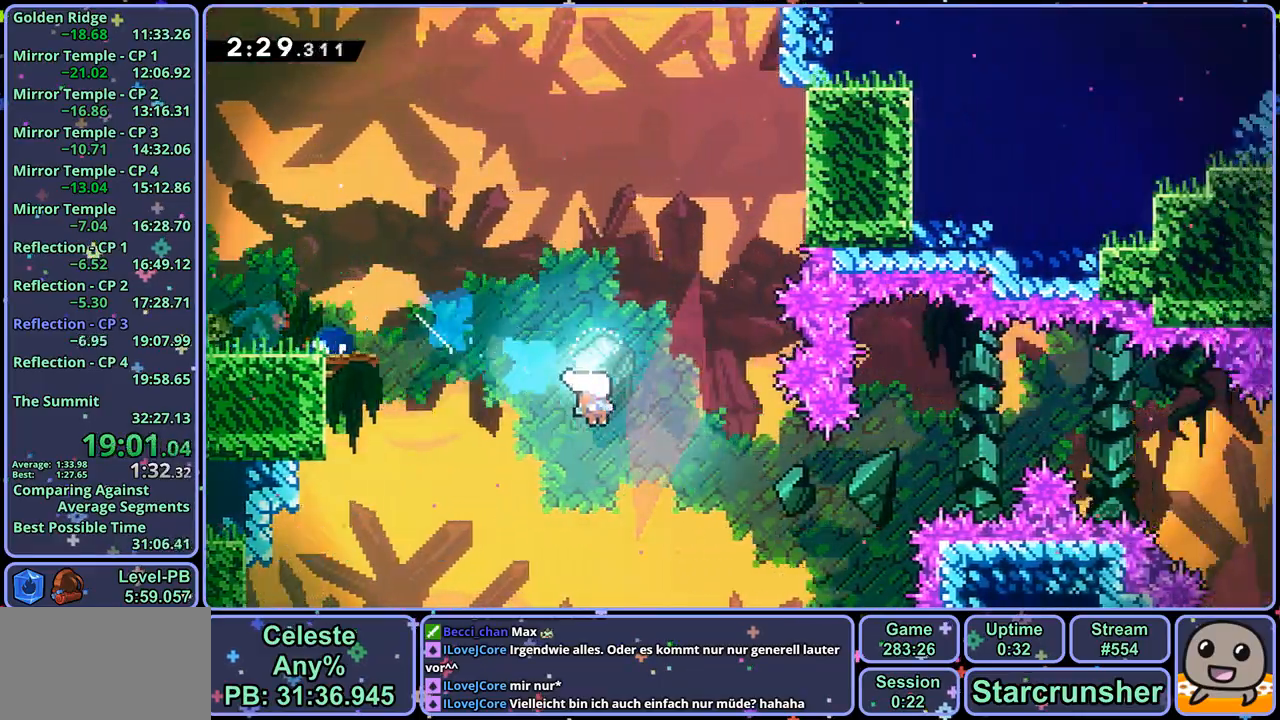
{"buttons": [], "left_stick": "right", "right_stick": "center", "events": [[167, "left_stick", "right"]]}
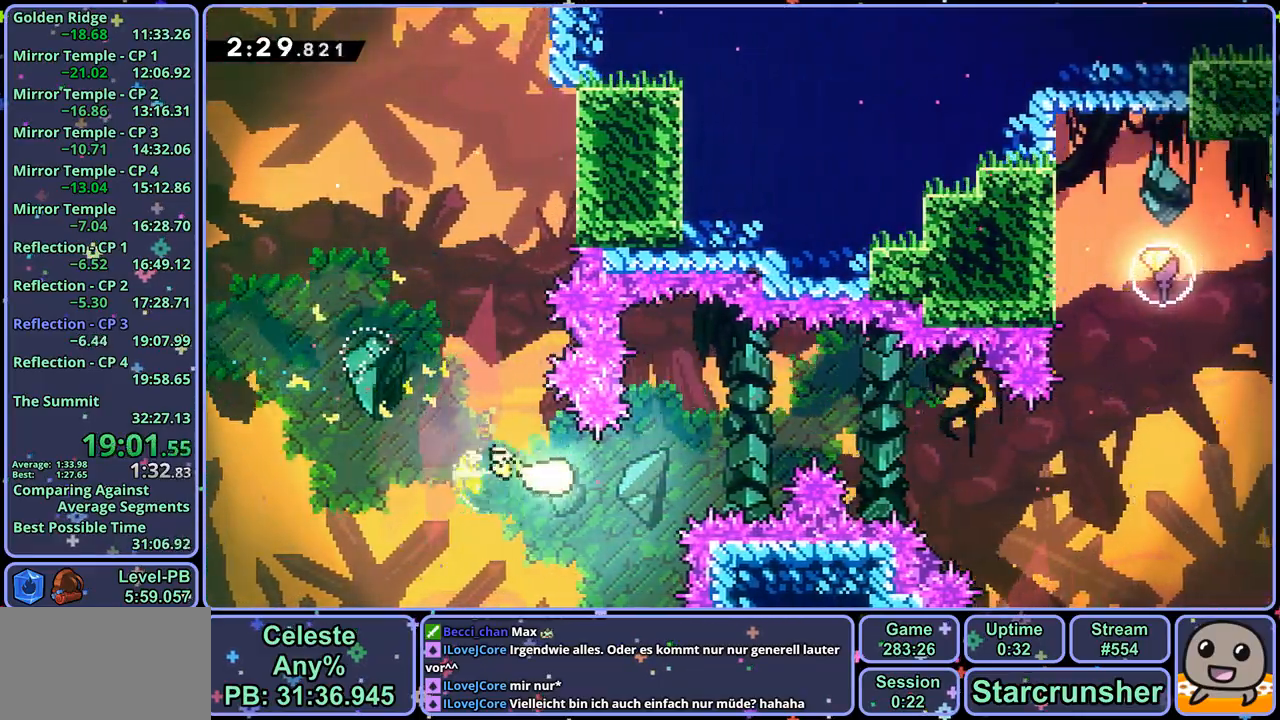
{"buttons": [], "left_stick": "right", "right_stick": "center", "events": []}
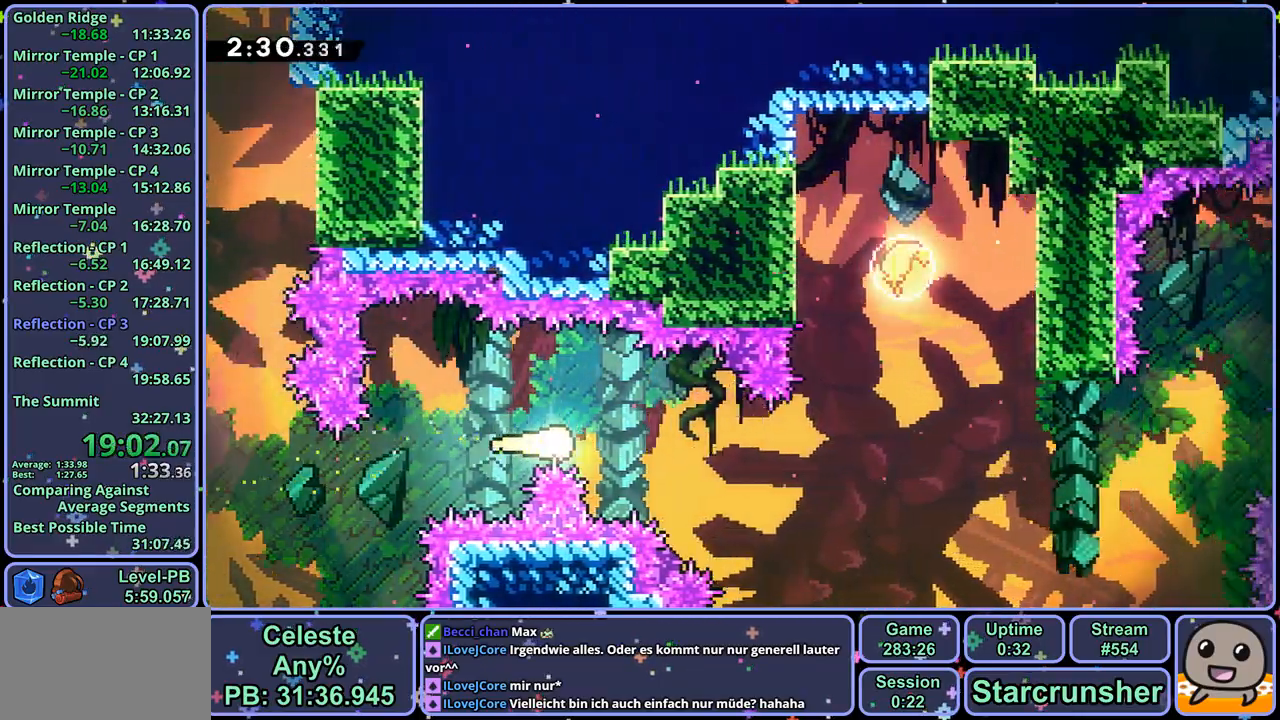
{"buttons": [], "left_stick": "up-right", "right_stick": "center", "events": [[300, "left_stick", "up-right"], [383, "R1", "down"], [500, "R1", "up"]]}
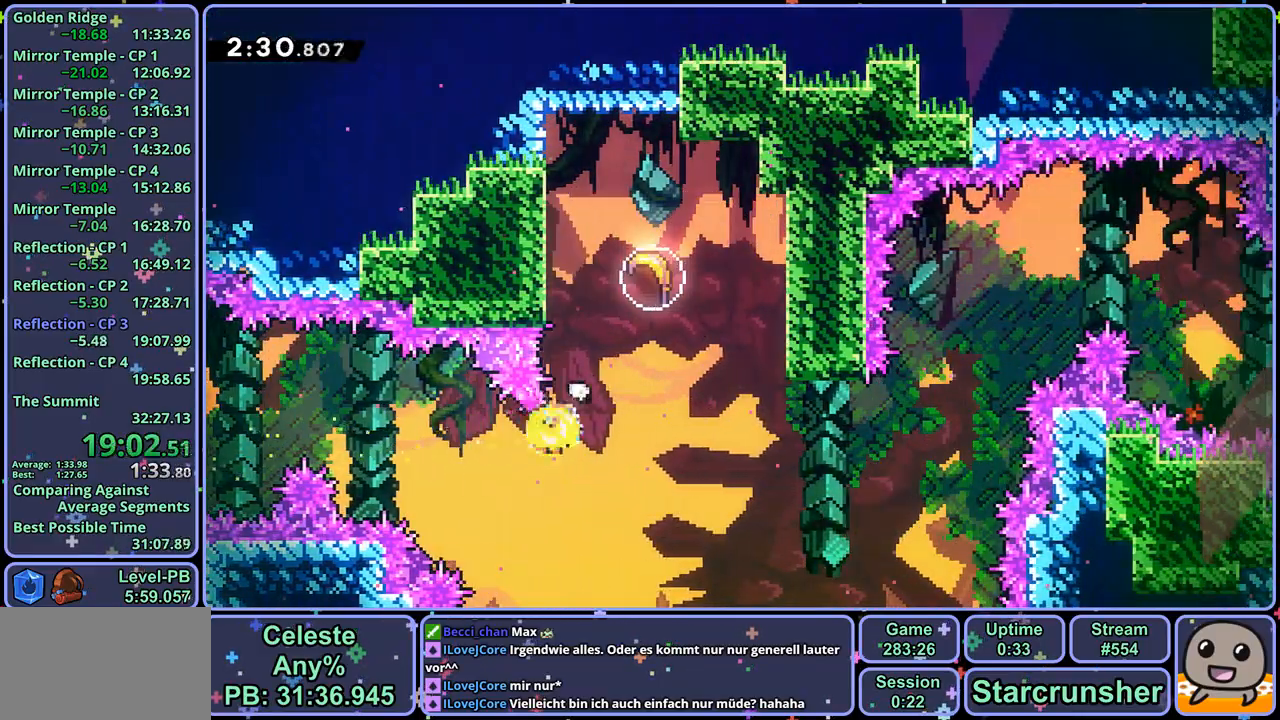
{"buttons": [], "left_stick": "down-right", "right_stick": "center", "events": [[200, "left_stick", "down-right"]]}